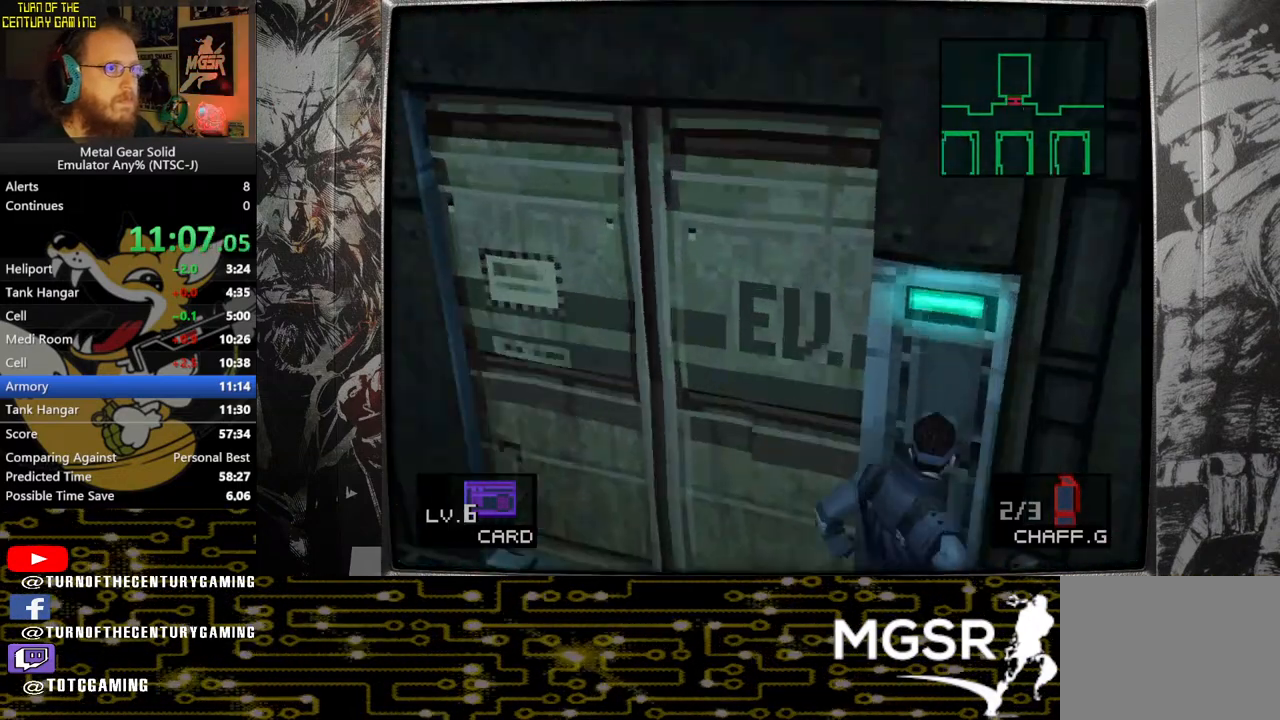
Gameplay with a controller (PlayStation layout); each line is a JSON object with the inputs held at the frame after it. "events" lists button and stick changes between this image and that frame as [ms after this image, input, new state], when the widget could be followed in between.
{"buttons": [], "left_stick": "center", "right_stick": "center", "events": [[50, "CIRCLE", "up"], [100, "CIRCLE", "down"], [183, "CIRCLE", "up"]]}
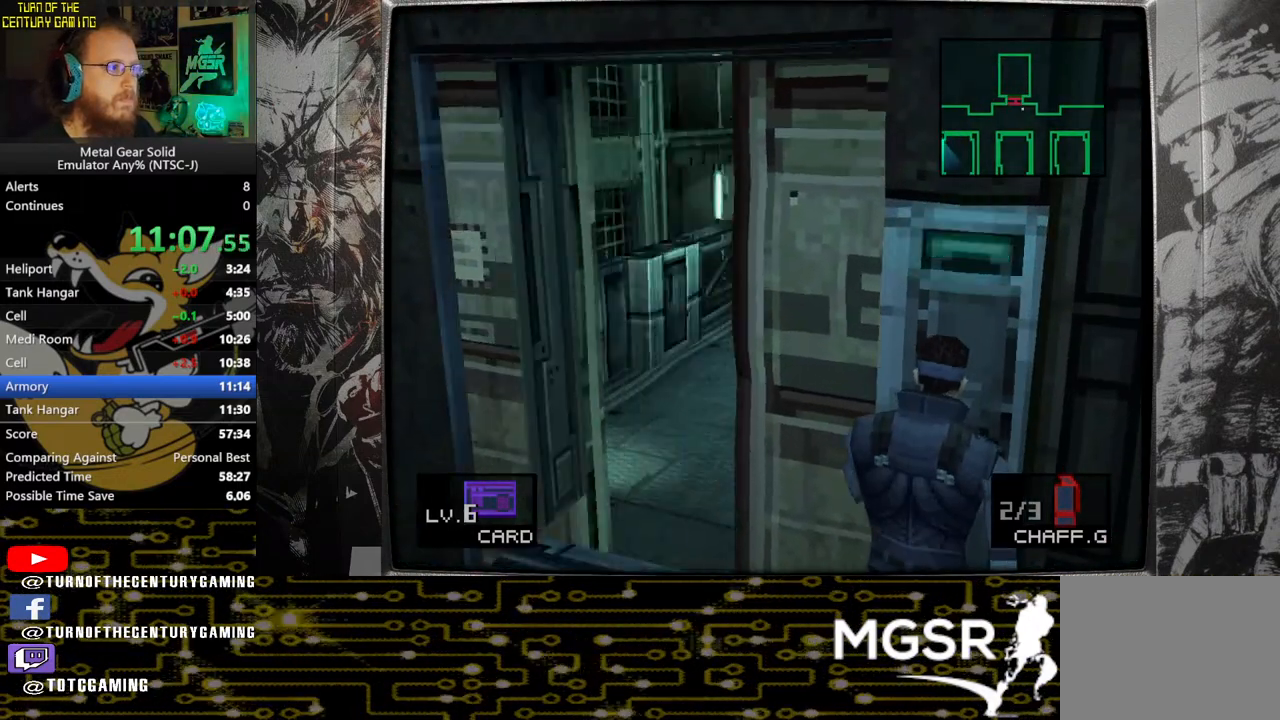
{"buttons": [], "left_stick": "up-left", "right_stick": "center", "events": [[133, "left_stick", "up-left"]]}
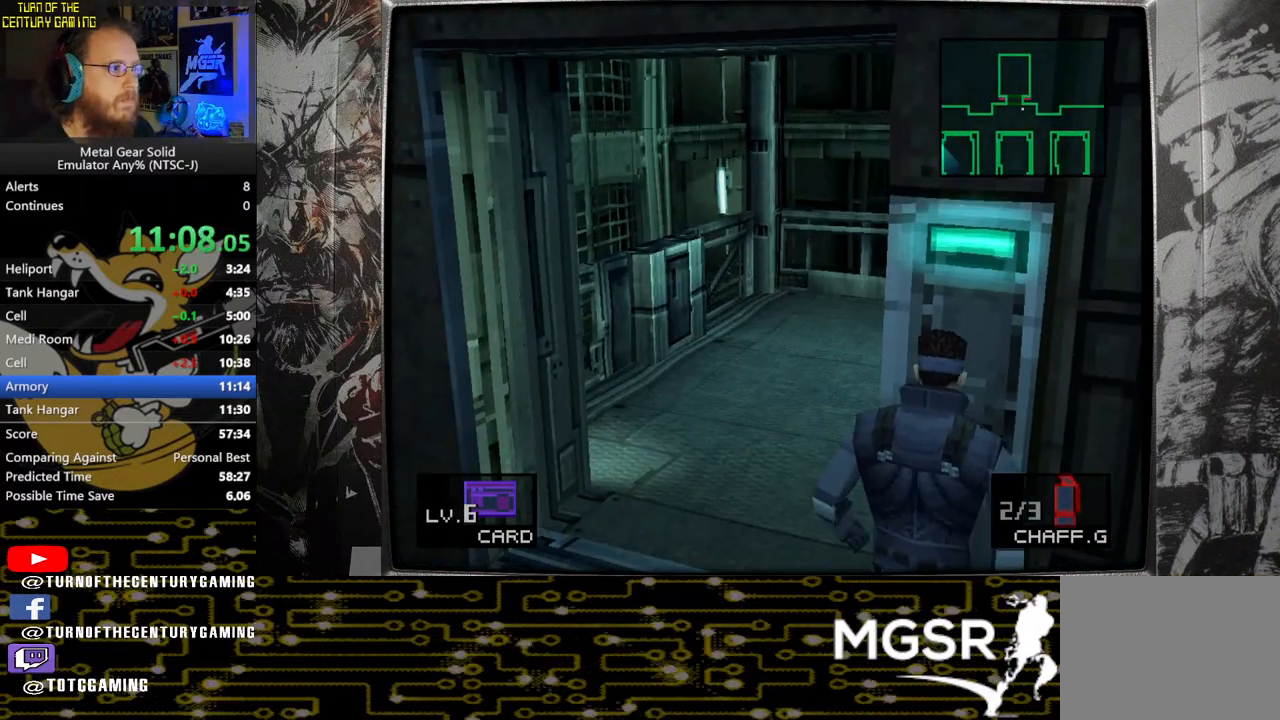
{"buttons": [], "left_stick": "up-left", "right_stick": "center", "events": []}
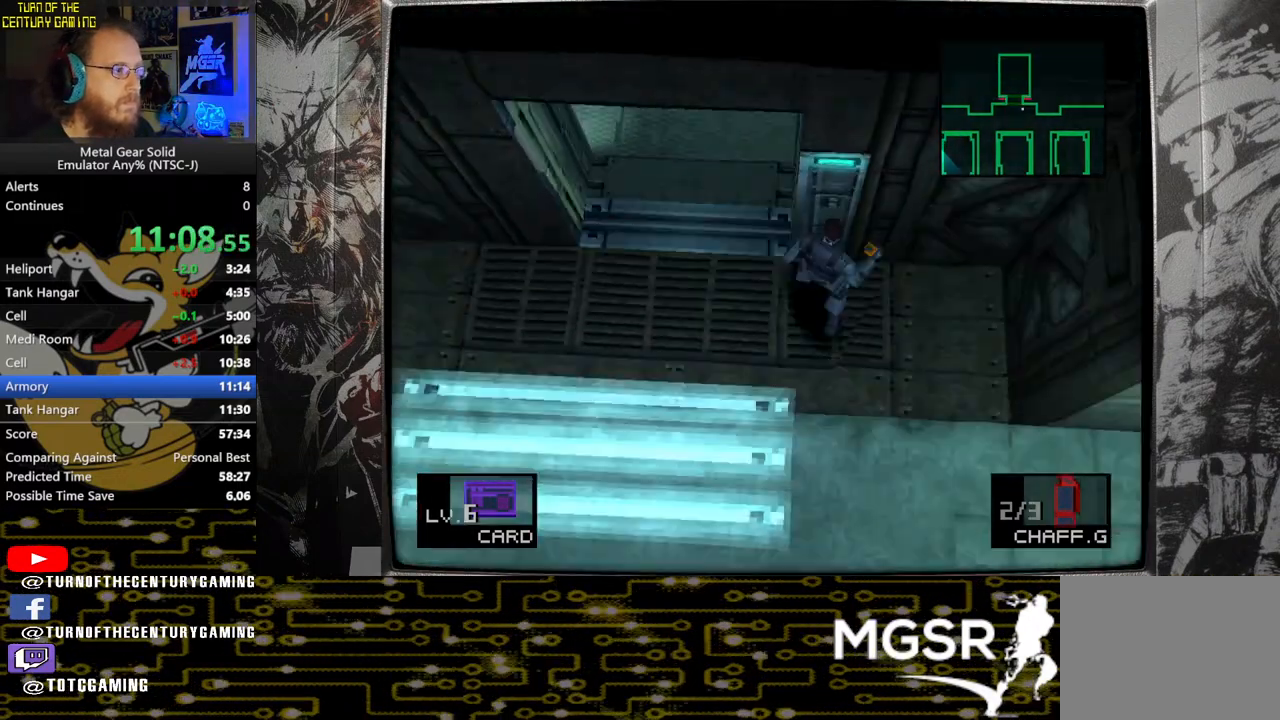
{"buttons": [], "left_stick": "up-left", "right_stick": "center", "events": []}
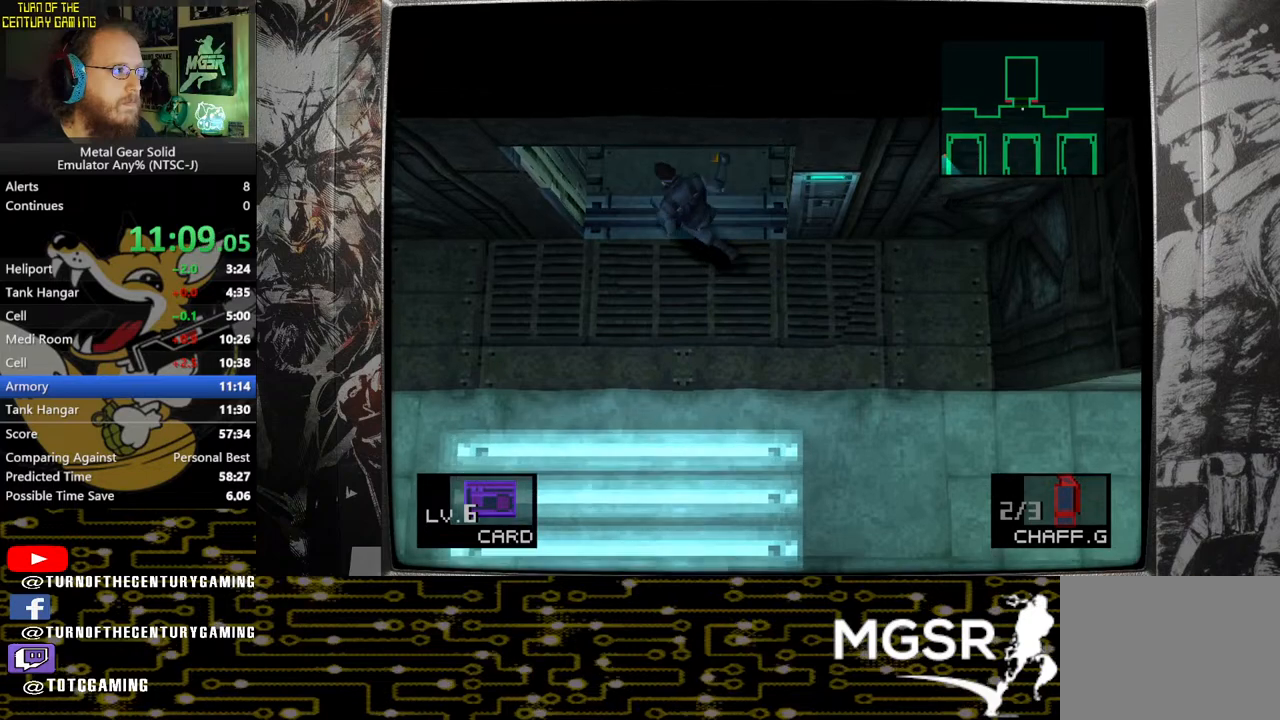
{"buttons": [], "left_stick": "left", "right_stick": "center", "events": [[367, "left_stick", "left"]]}
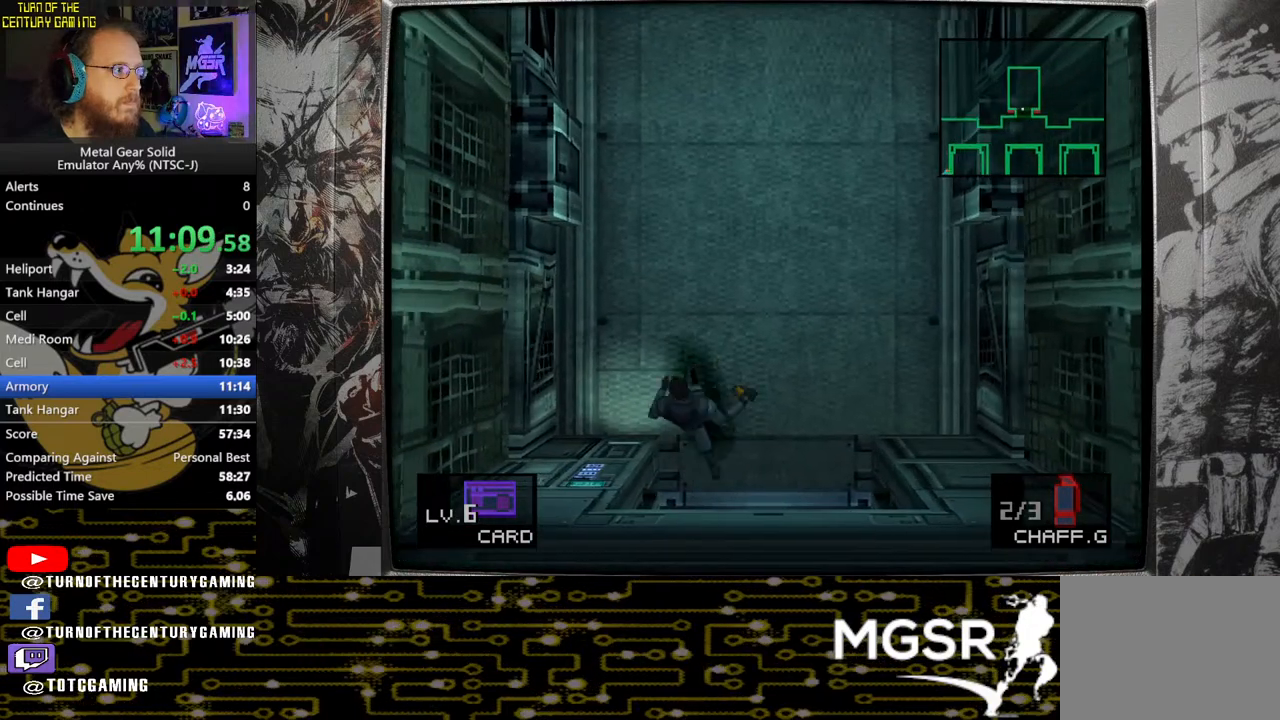
{"buttons": [], "left_stick": "center", "right_stick": "center", "events": [[33, "left_stick", "down-left"], [433, "left_stick", "center"]]}
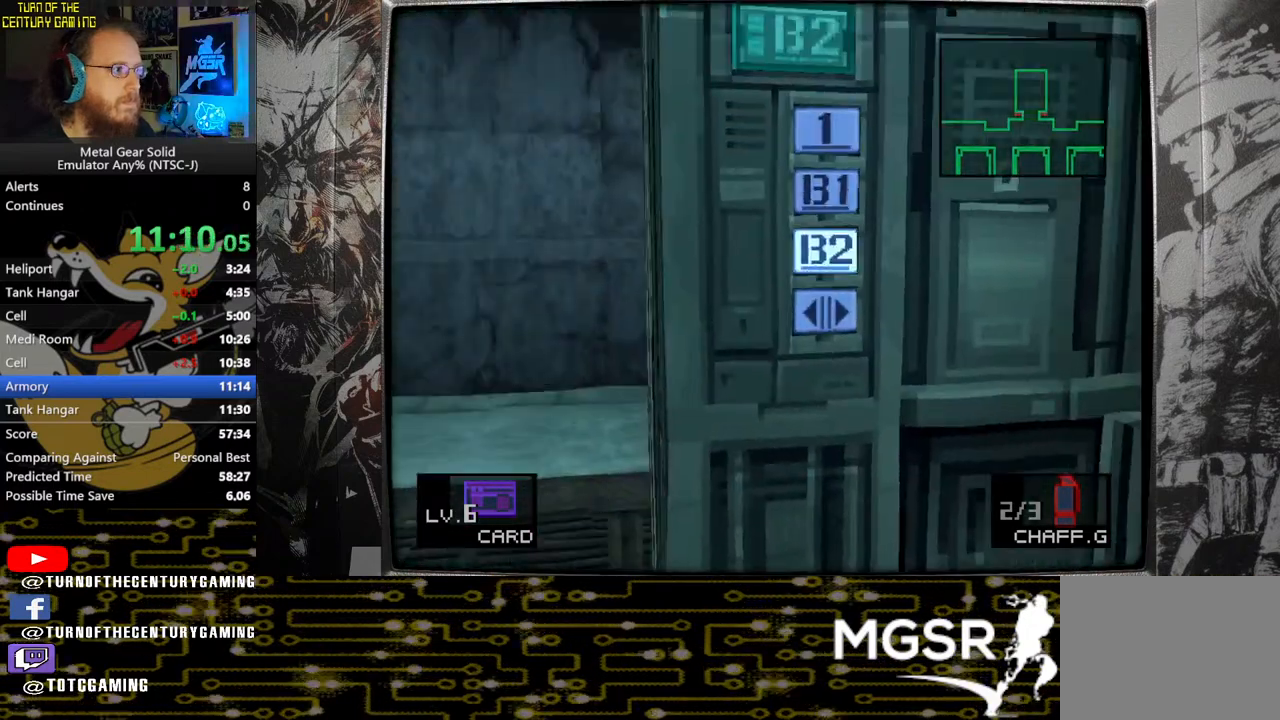
{"buttons": ["CIRCLE"], "left_stick": "center", "right_stick": "center", "events": [[83, "left_stick", "down"], [183, "left_stick", "center"], [233, "left_stick", "down"], [350, "left_stick", "center"], [417, "CIRCLE", "down"]]}
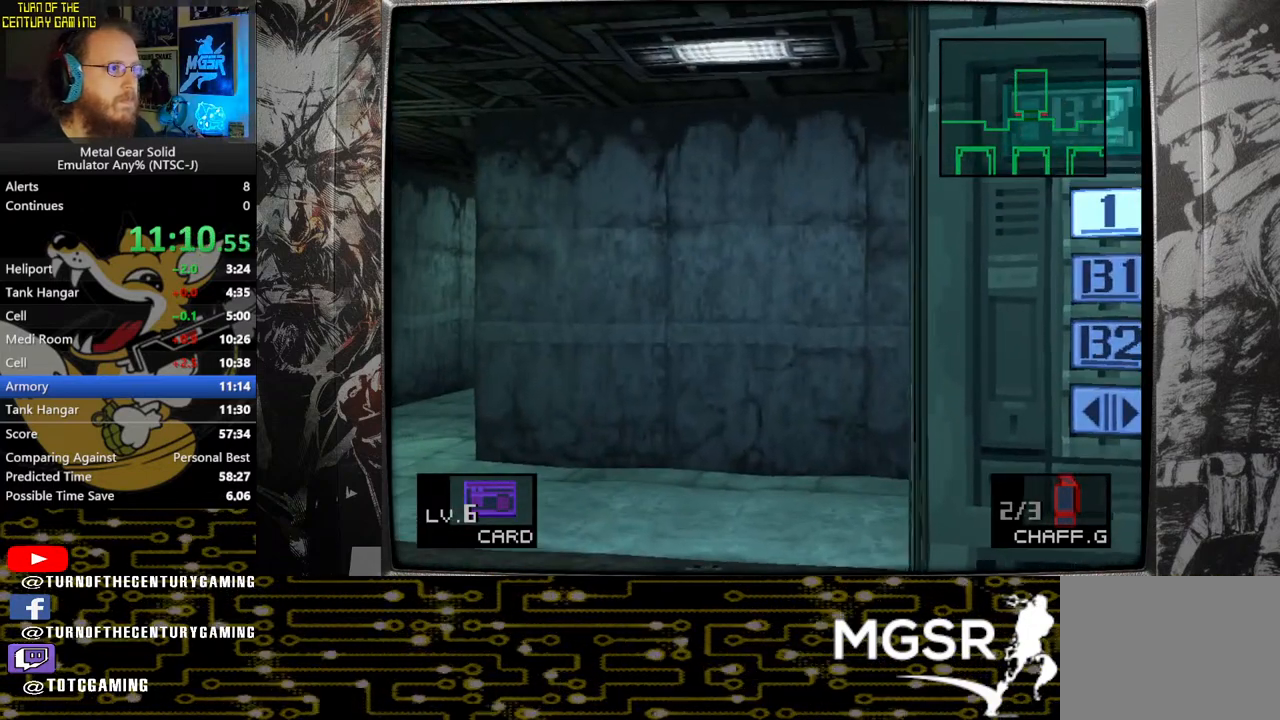
{"buttons": [], "left_stick": "center", "right_stick": "center", "events": [[33, "CIRCLE", "up"]]}
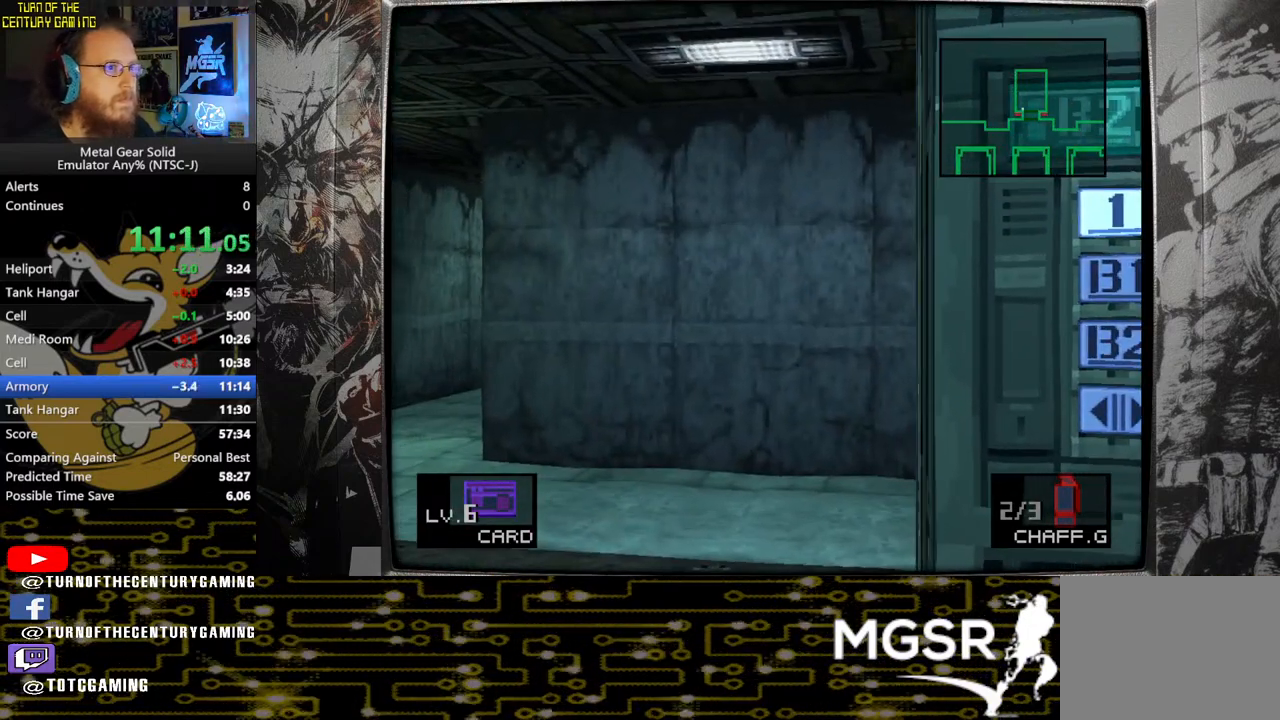
{"buttons": [], "left_stick": "center", "right_stick": "center", "events": []}
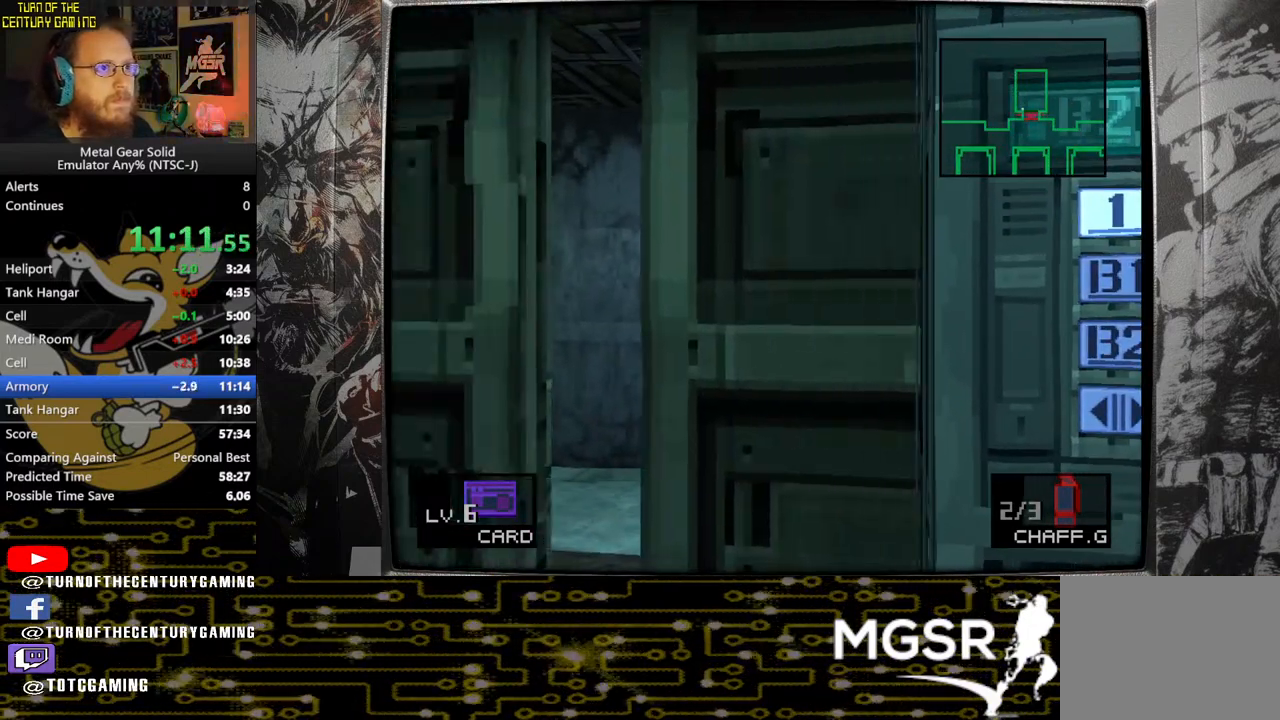
{"buttons": [], "left_stick": "down", "right_stick": "center", "events": [[283, "left_stick", "down"]]}
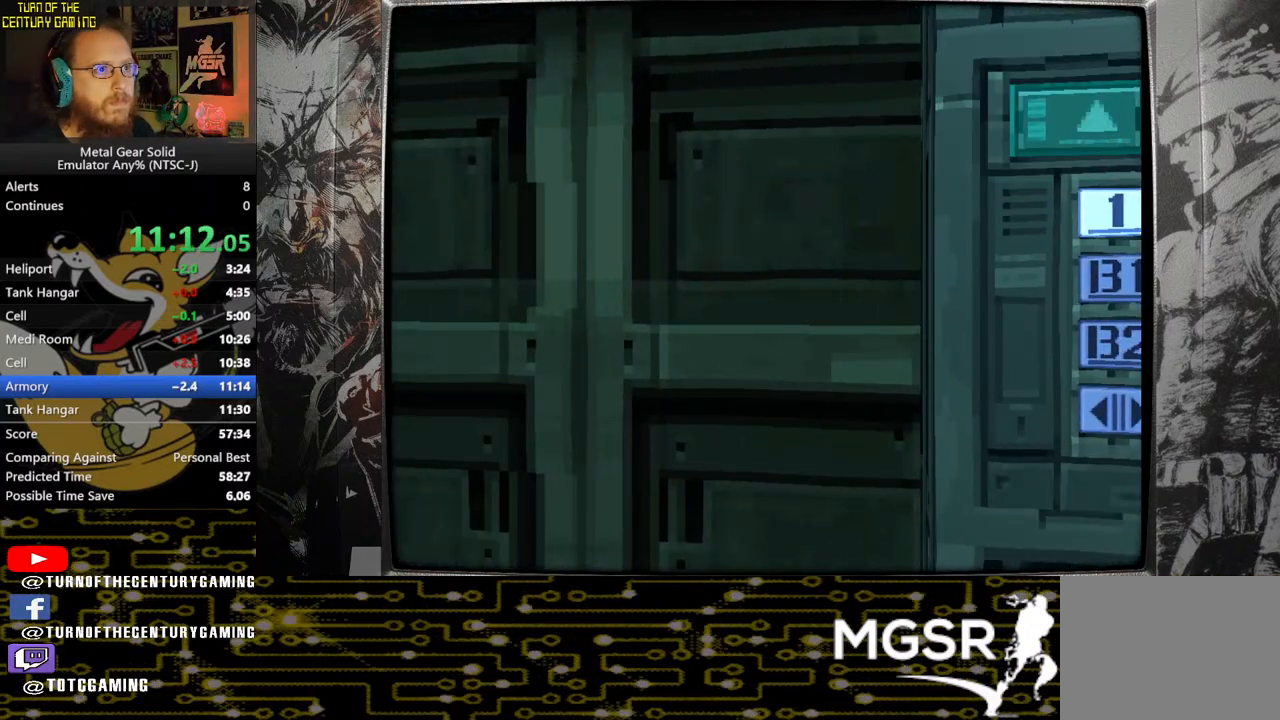
{"buttons": [], "left_stick": "down", "right_stick": "center", "events": []}
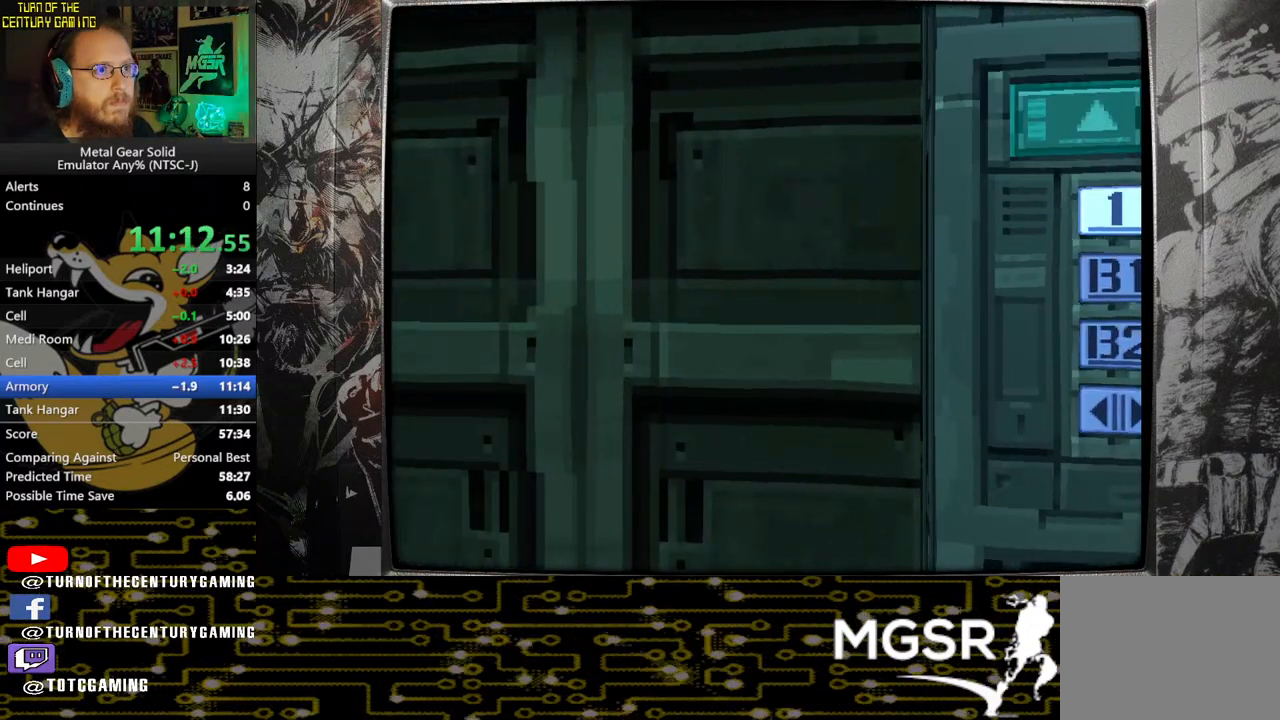
{"buttons": [], "left_stick": "down", "right_stick": "center", "events": []}
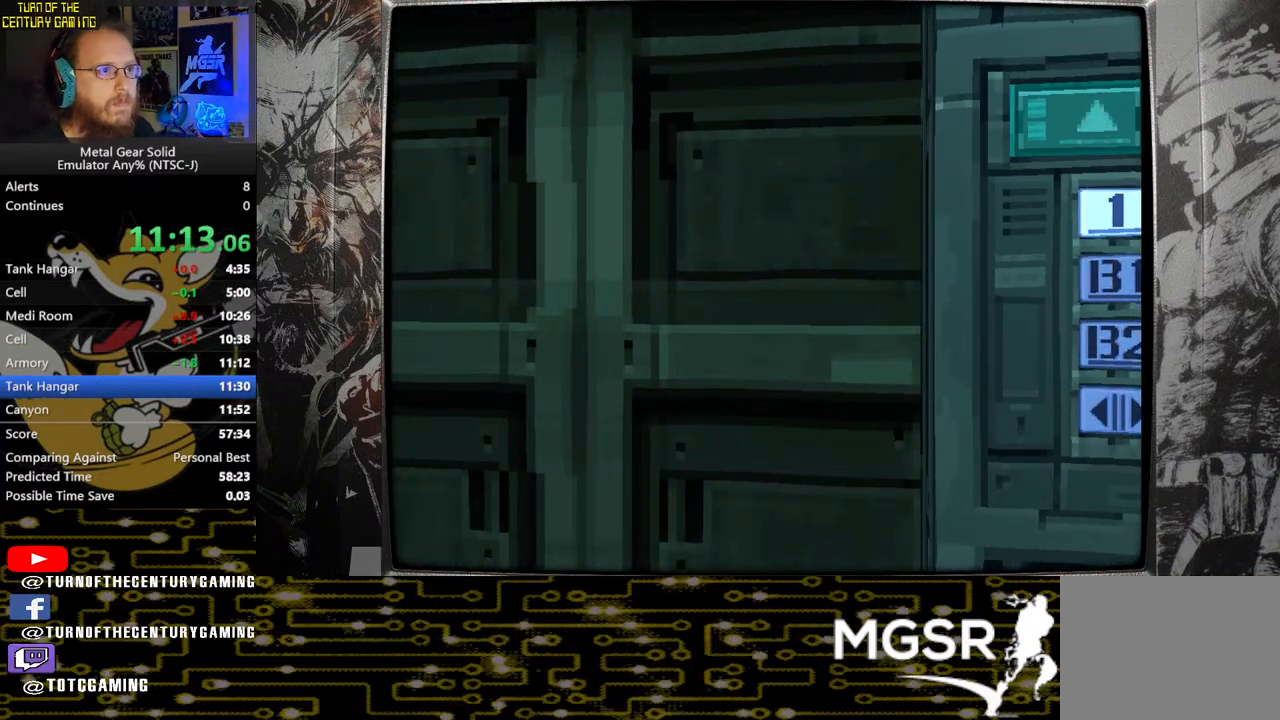
{"buttons": [], "left_stick": "down", "right_stick": "center", "events": []}
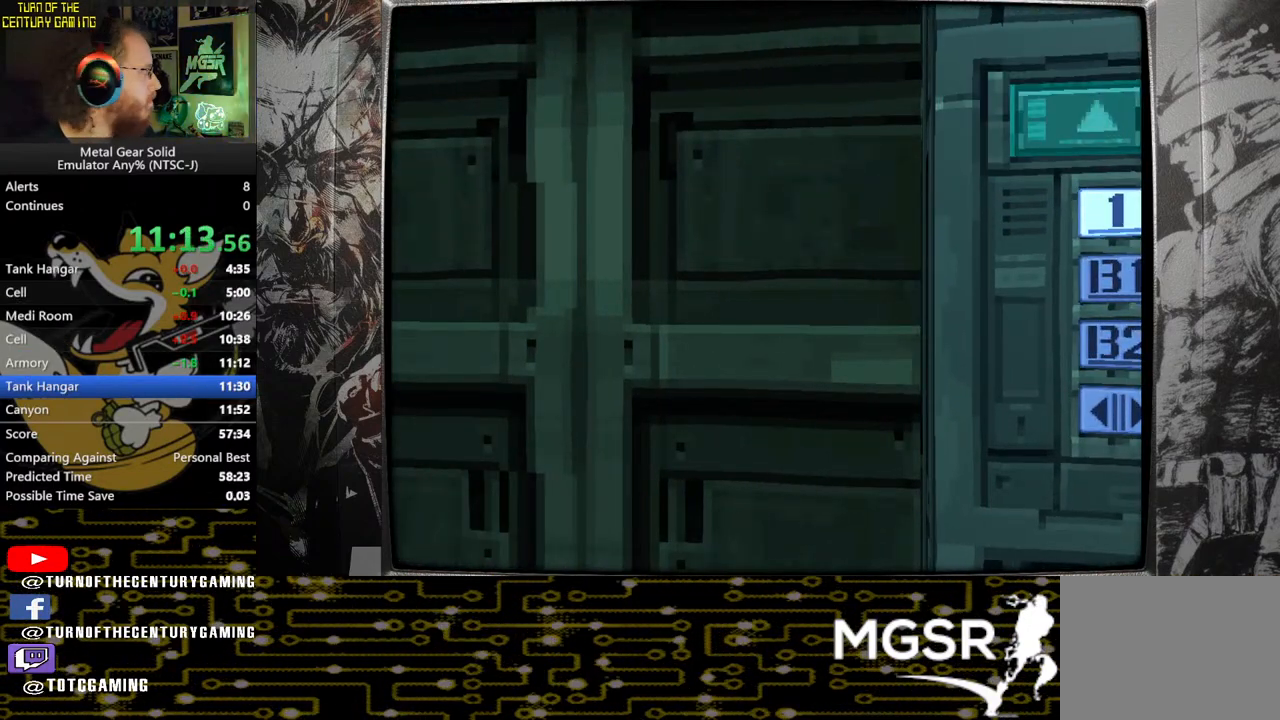
{"buttons": [], "left_stick": "down", "right_stick": "center", "events": []}
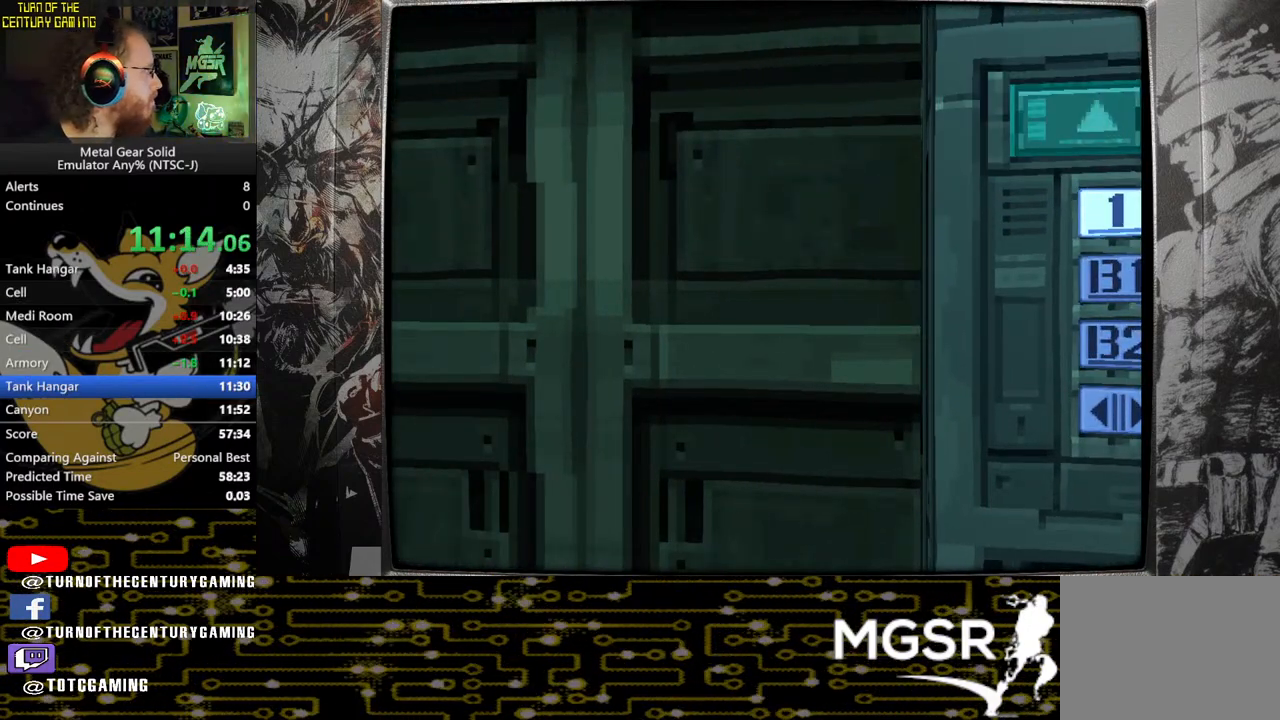
{"buttons": [], "left_stick": "down", "right_stick": "center", "events": []}
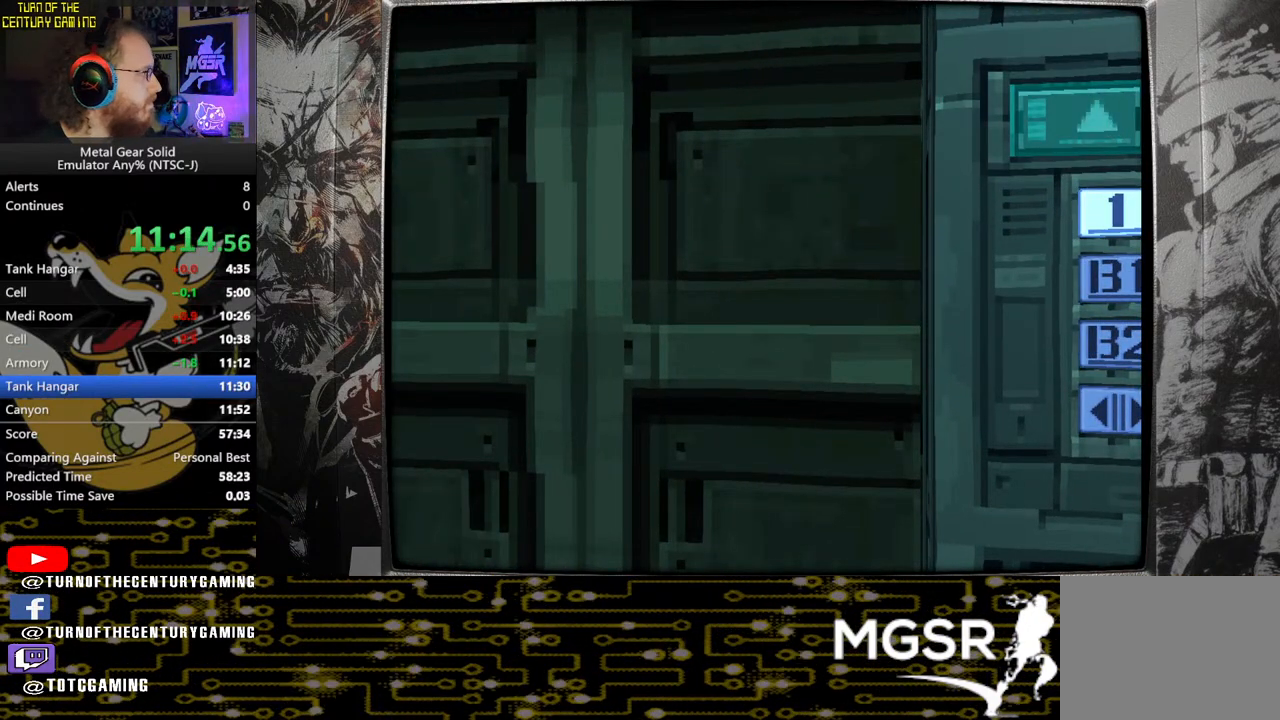
{"buttons": [], "left_stick": "down", "right_stick": "center", "events": []}
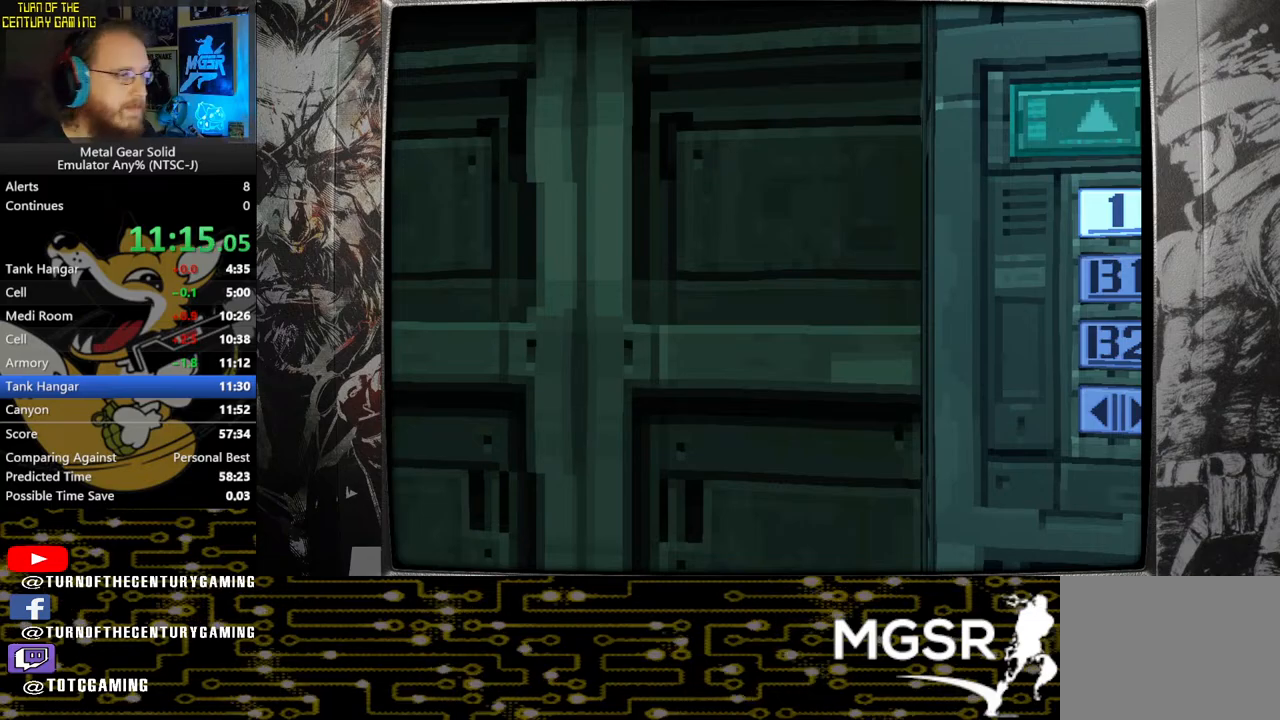
{"buttons": [], "left_stick": "down", "right_stick": "center", "events": []}
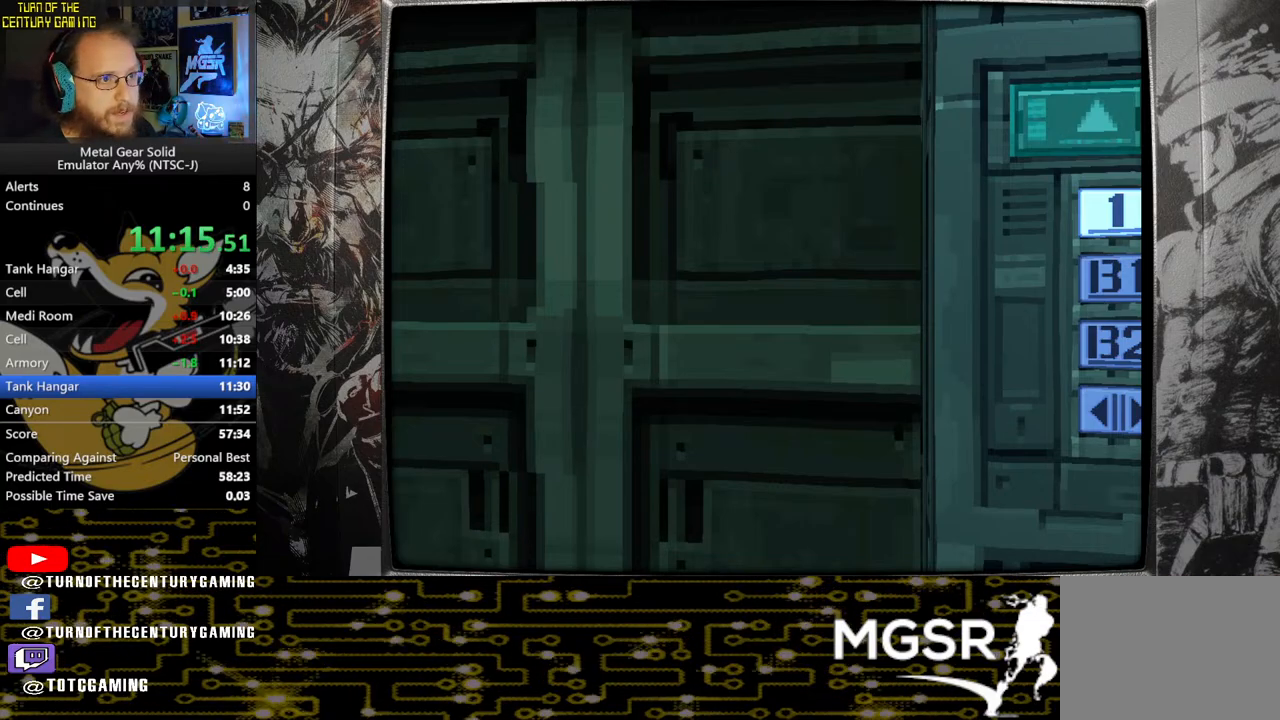
{"buttons": [], "left_stick": "down", "right_stick": "center", "events": []}
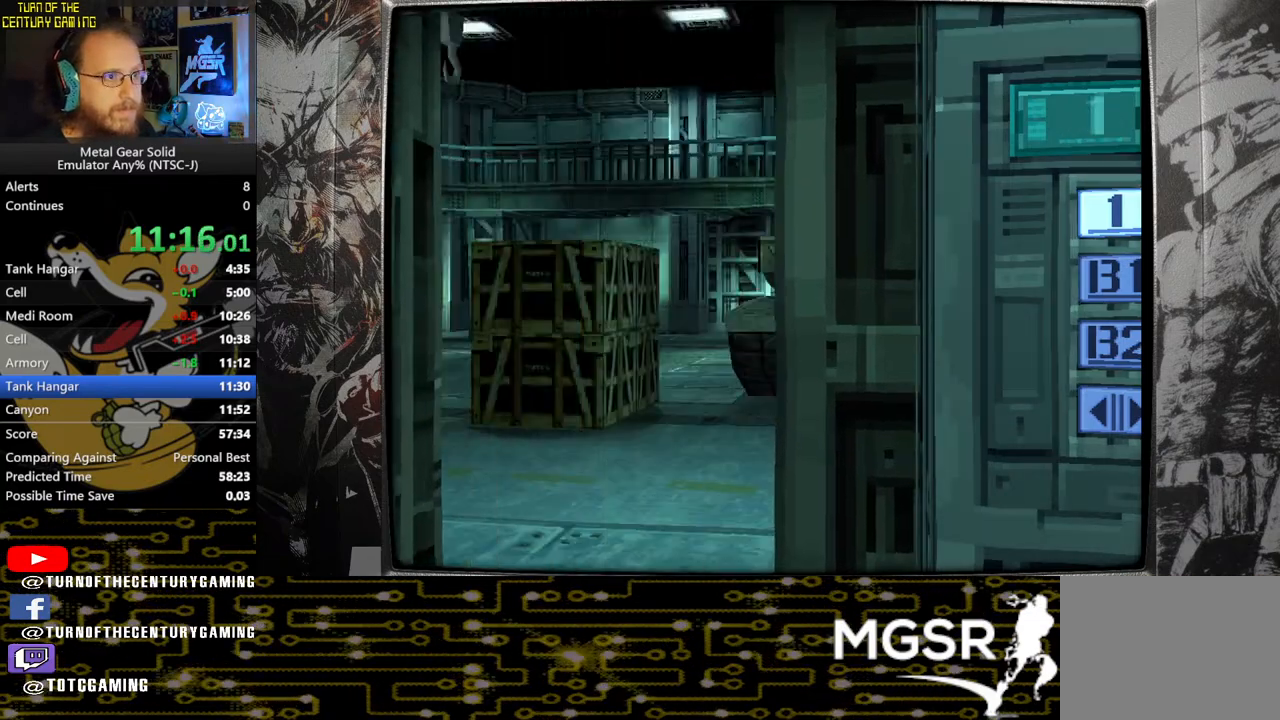
{"buttons": [], "left_stick": "down", "right_stick": "center", "events": []}
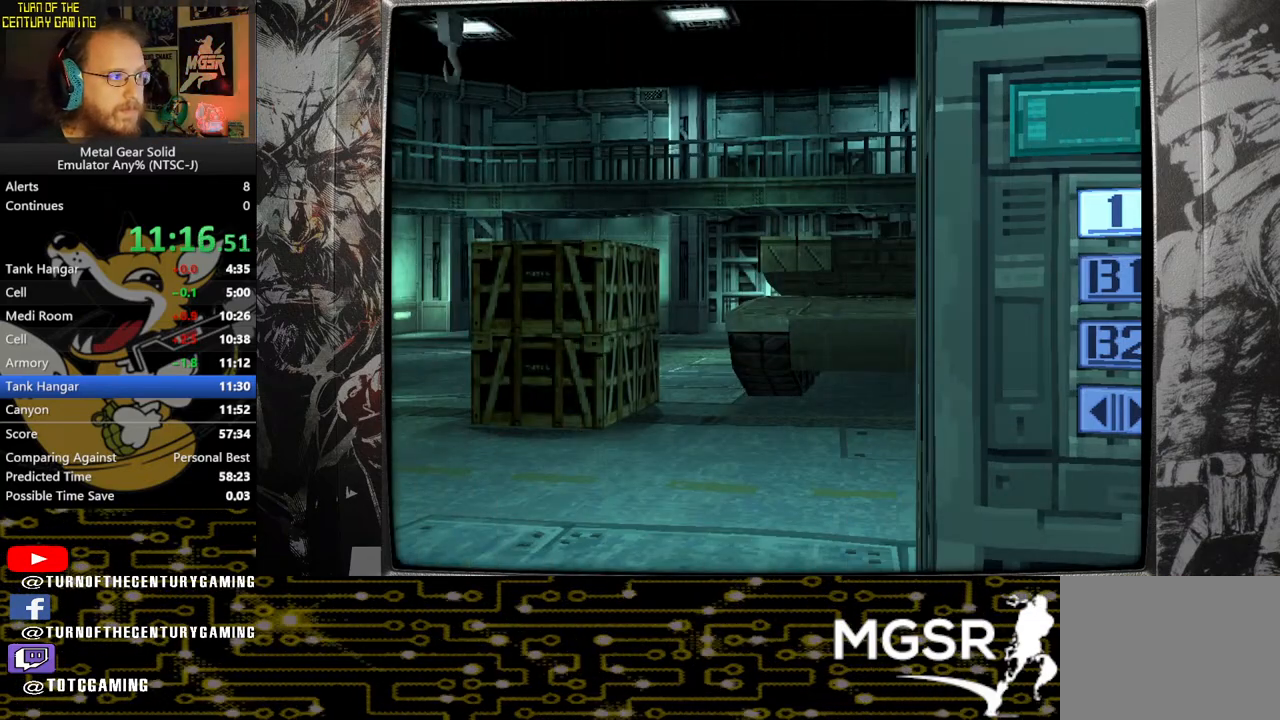
{"buttons": [], "left_stick": "down", "right_stick": "center", "events": []}
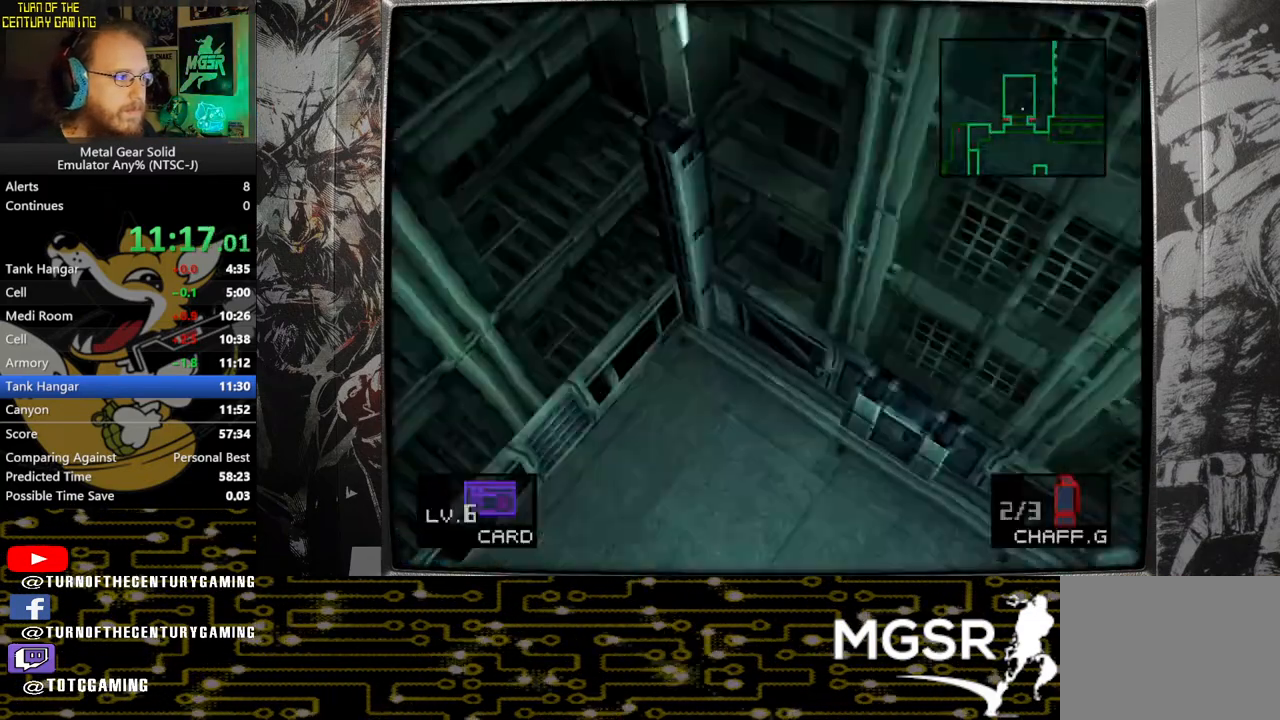
{"buttons": [], "left_stick": "down", "right_stick": "center", "events": []}
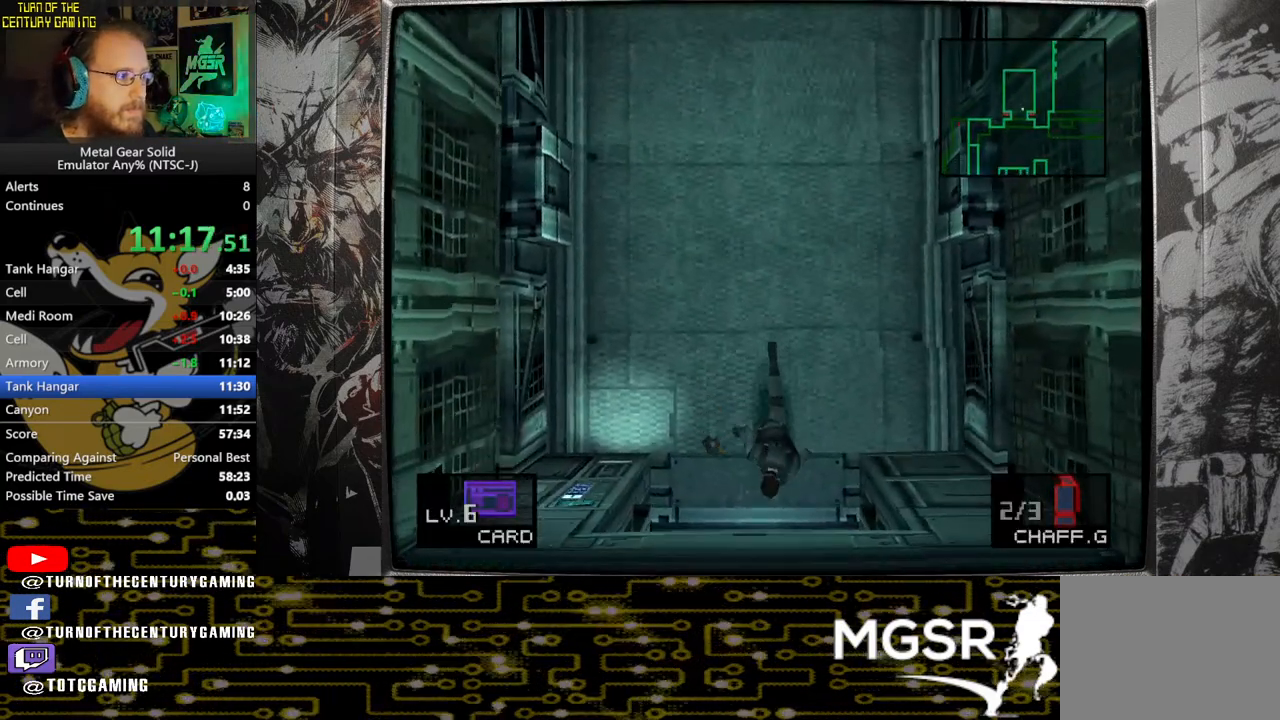
{"buttons": [], "left_stick": "down-right", "right_stick": "center", "events": [[50, "left_stick", "down-right"]]}
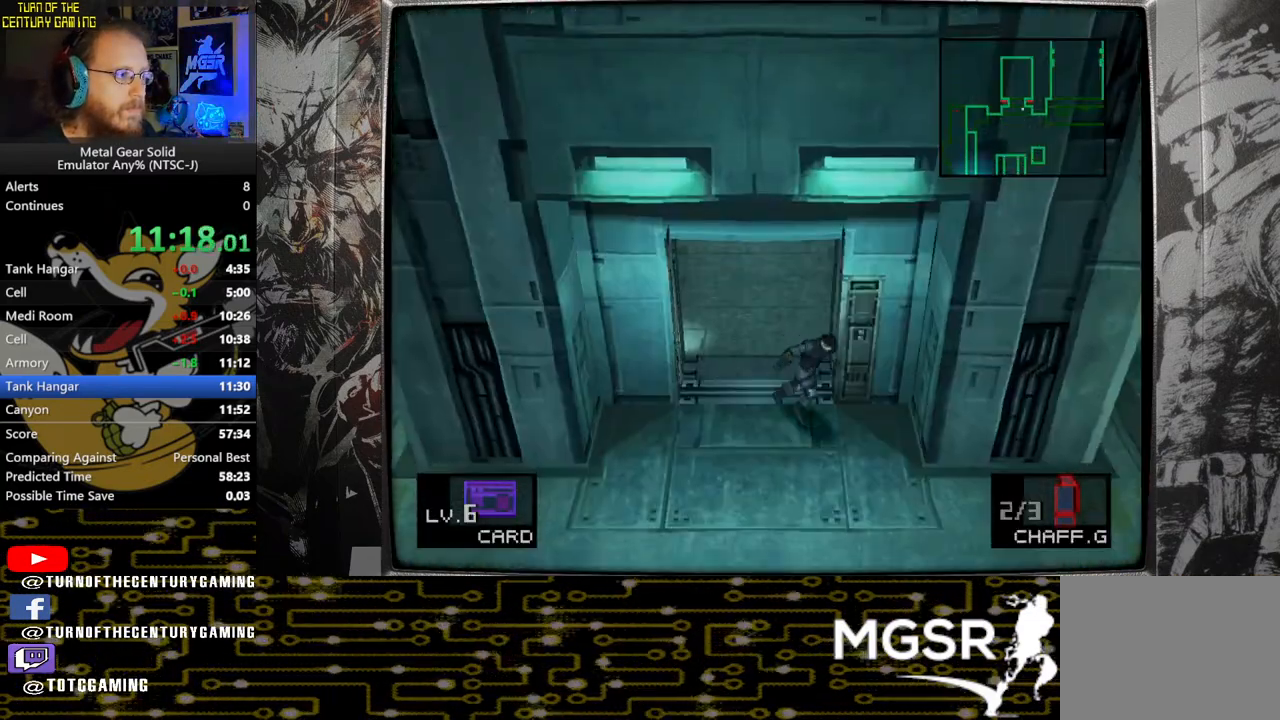
{"buttons": [], "left_stick": "right", "right_stick": "center", "events": [[450, "left_stick", "right"]]}
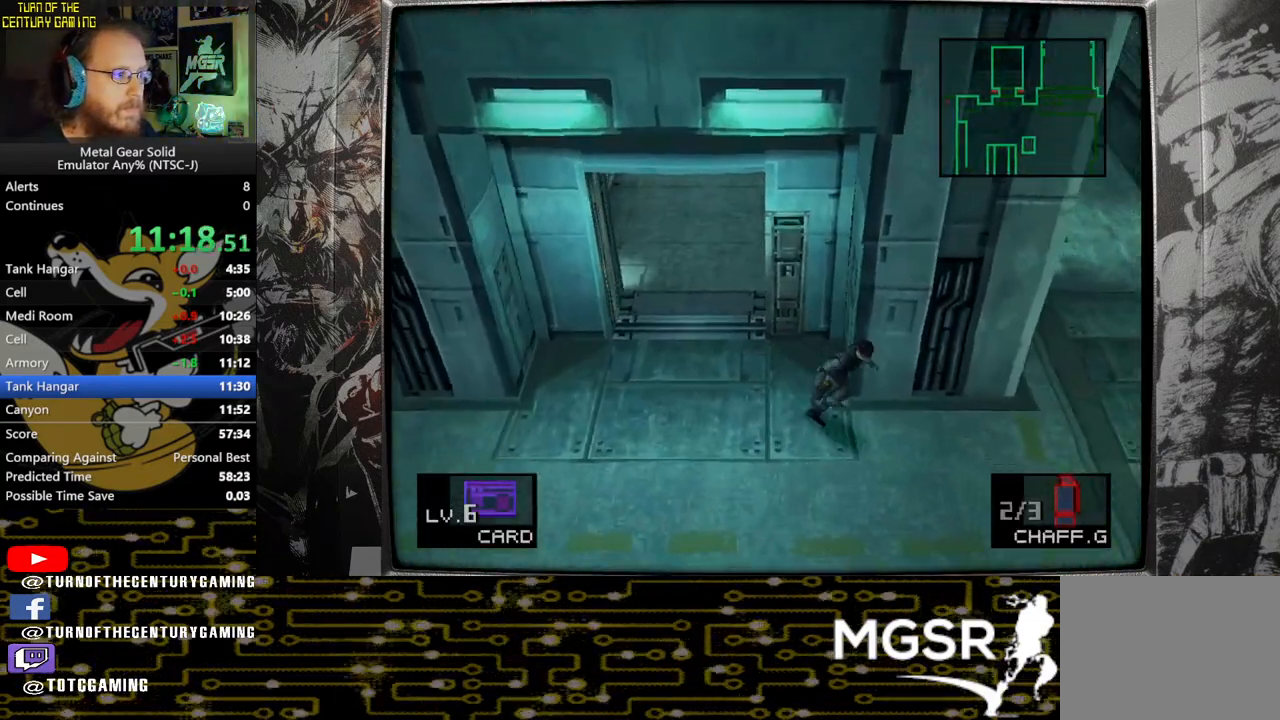
{"buttons": [], "left_stick": "up-right", "right_stick": "center", "events": [[150, "left_stick", "up-right"]]}
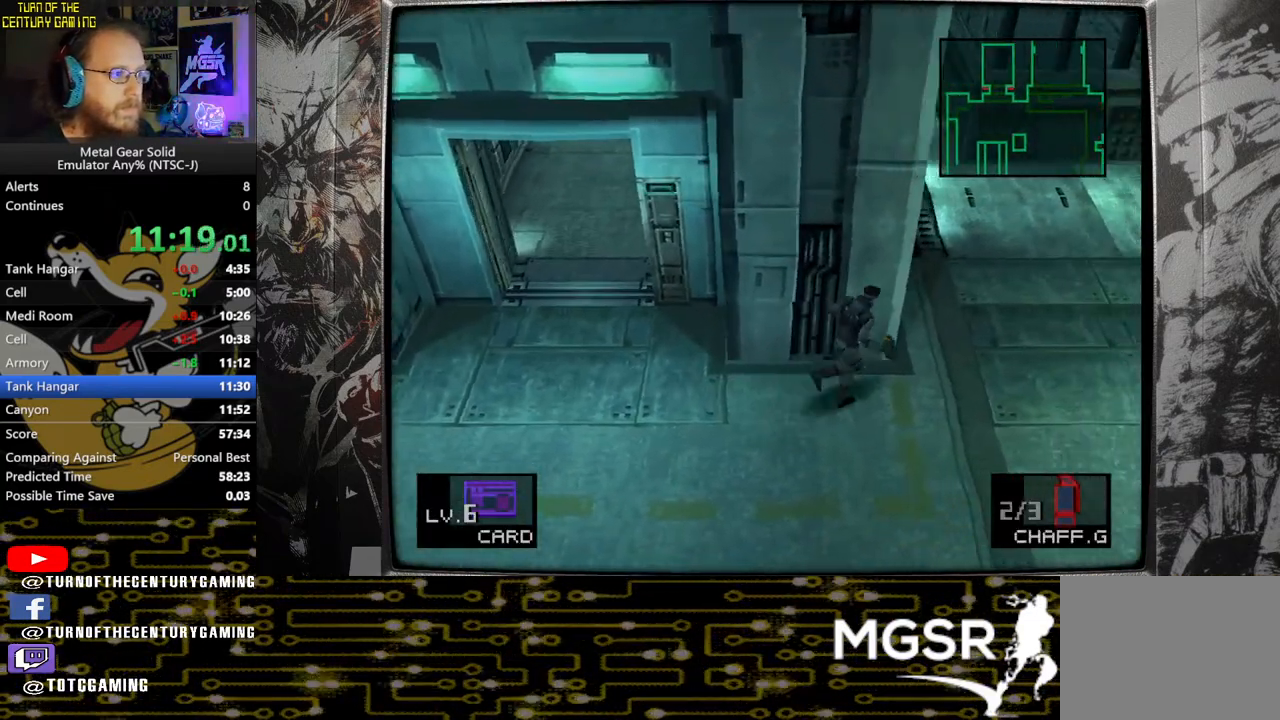
{"buttons": [], "left_stick": "up", "right_stick": "center", "events": [[267, "left_stick", "up"]]}
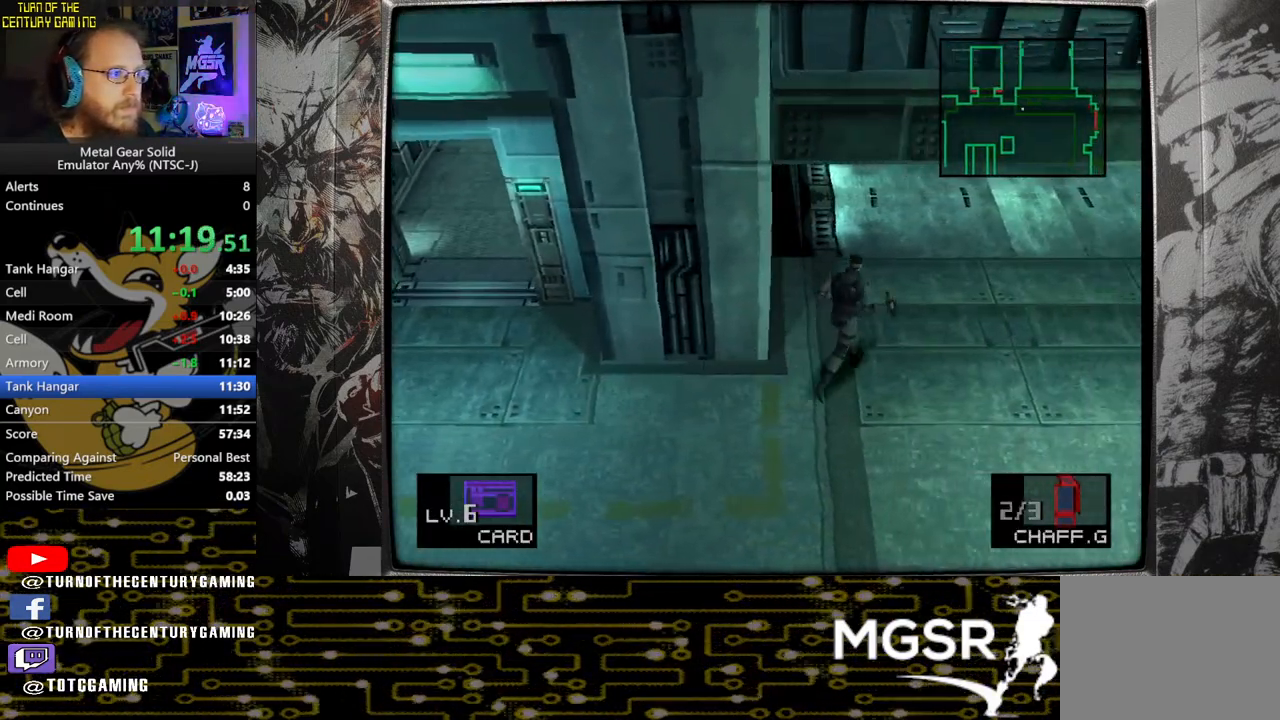
{"buttons": [], "left_stick": "up", "right_stick": "center", "events": []}
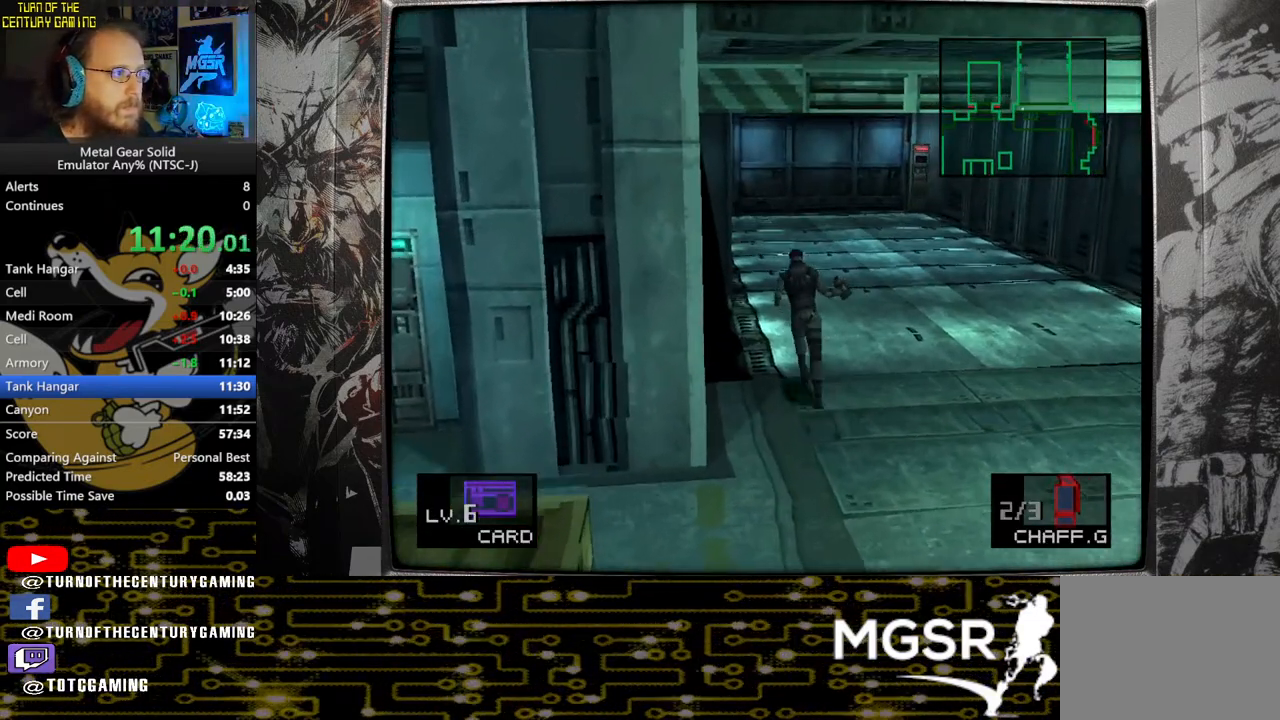
{"buttons": [], "left_stick": "up", "right_stick": "center", "events": []}
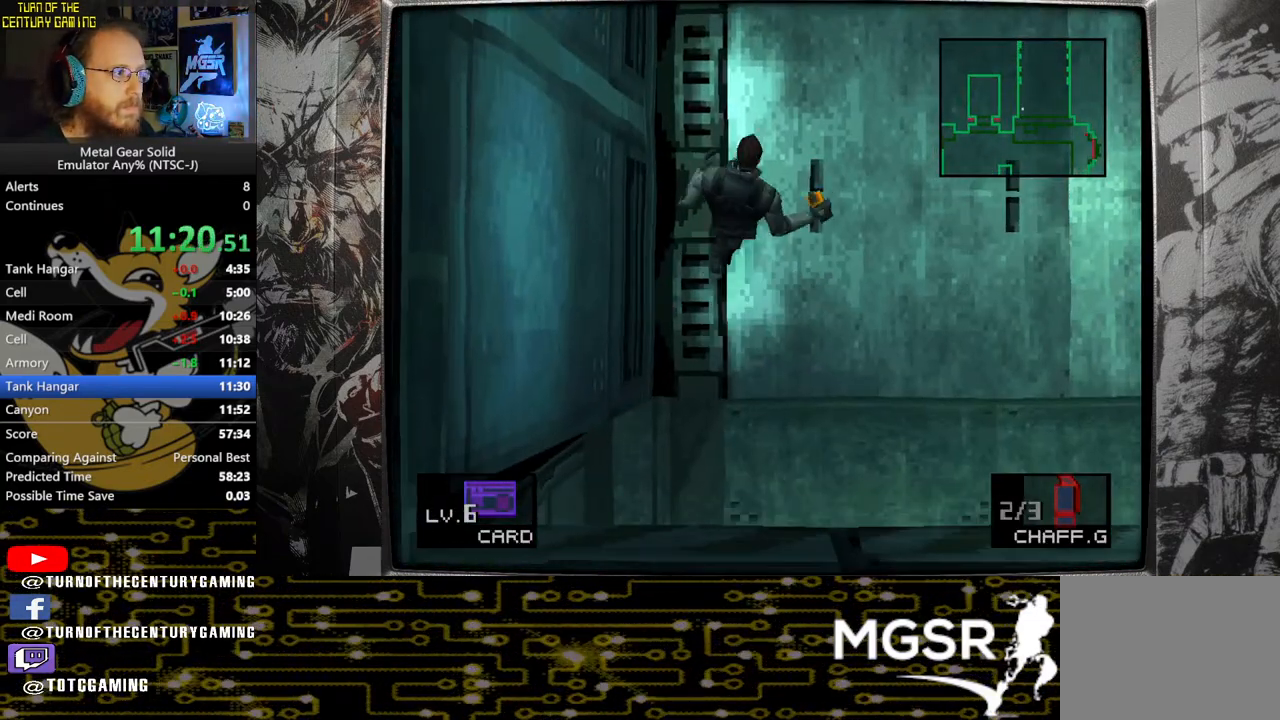
{"buttons": [], "left_stick": "up", "right_stick": "center", "events": []}
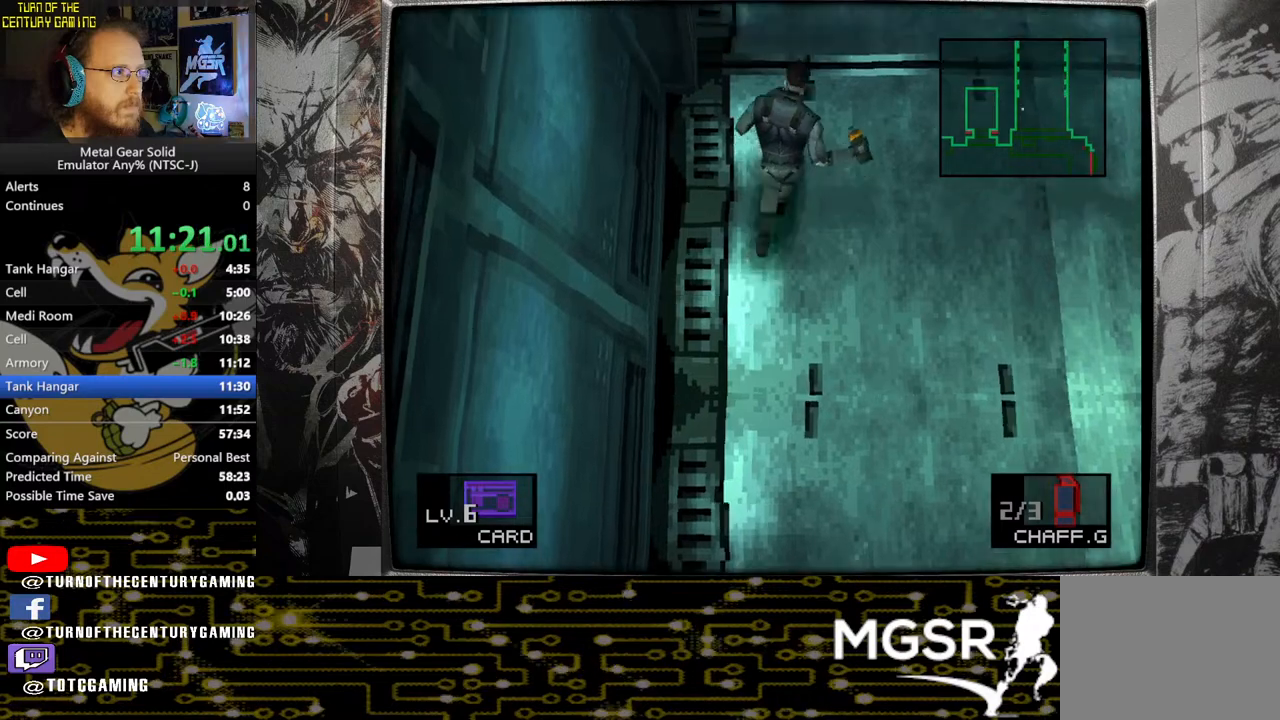
{"buttons": [], "left_stick": "up", "right_stick": "center", "events": []}
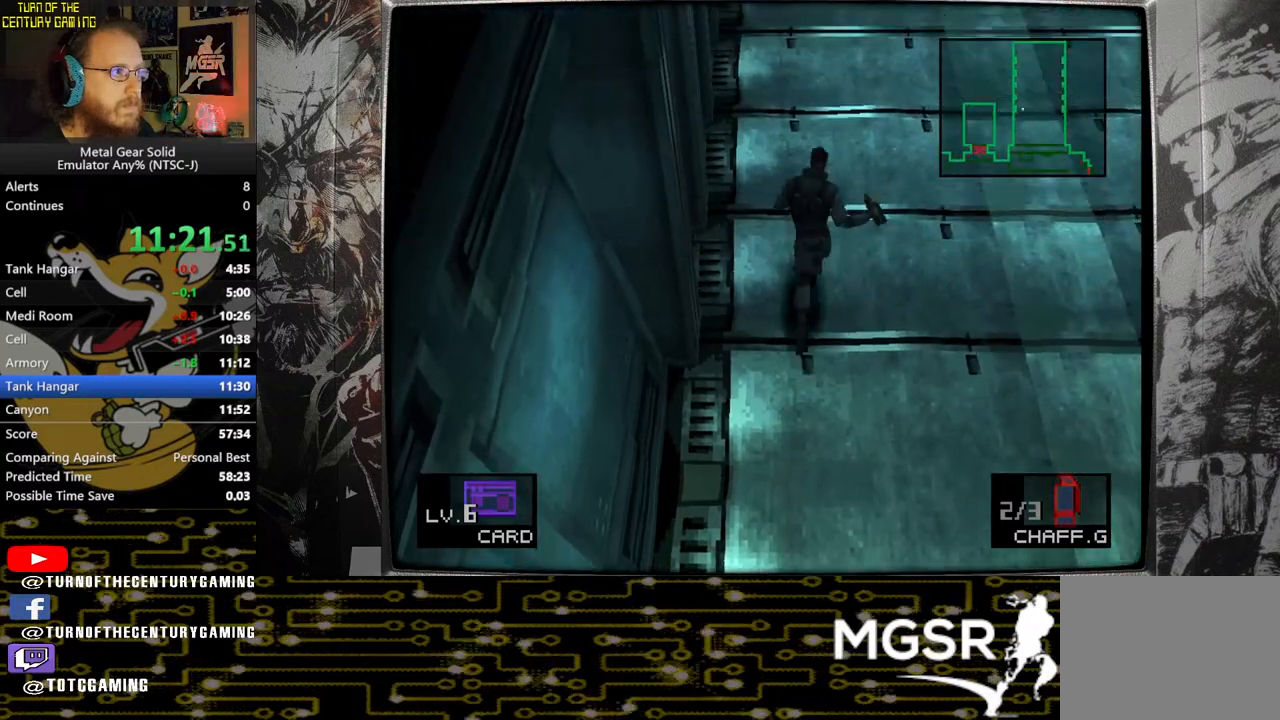
{"buttons": [], "left_stick": "up", "right_stick": "center", "events": []}